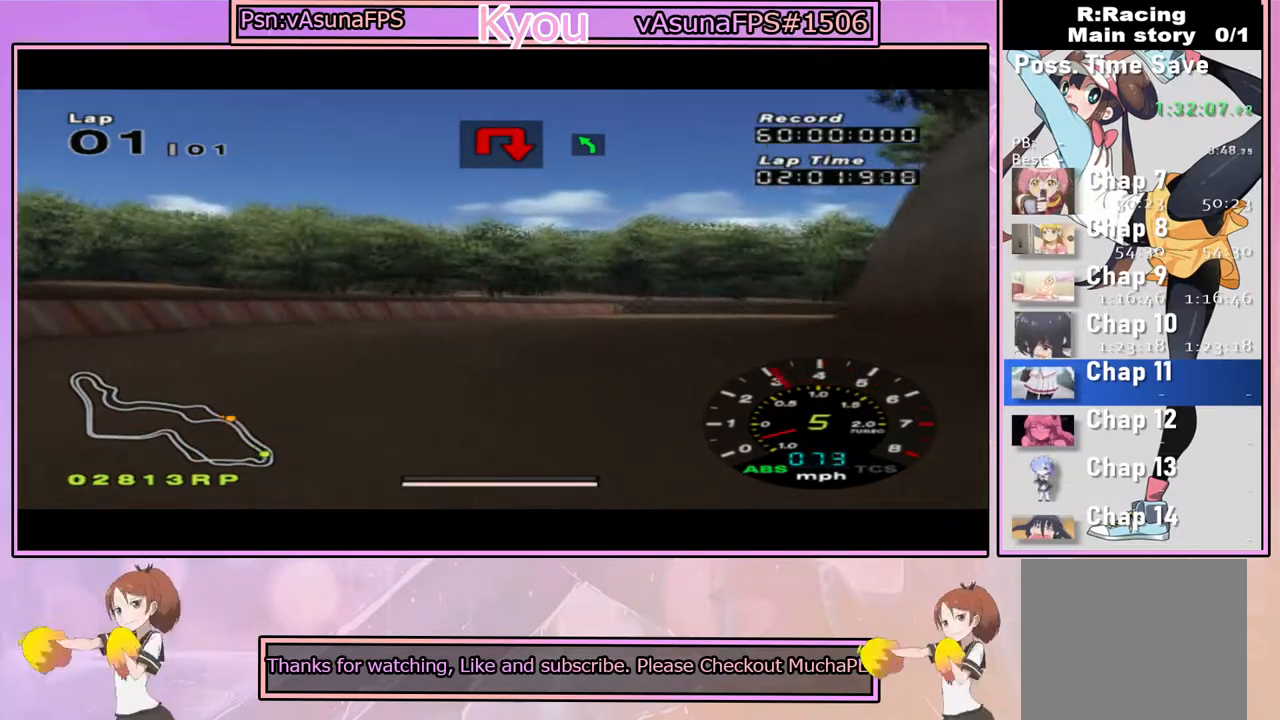
Gameplay with a controller (PlayStation layout); each line is a JSON object with the inputs held at the frame after it. "events" lists button and stick changes between this image and that frame as [ms after this image, input, new state], when the widget could be followed in between.
{"buttons": ["CROSS"], "left_stick": "center", "right_stick": "center", "events": [[383, "CROSS", "down"], [433, "left_stick", "center"]]}
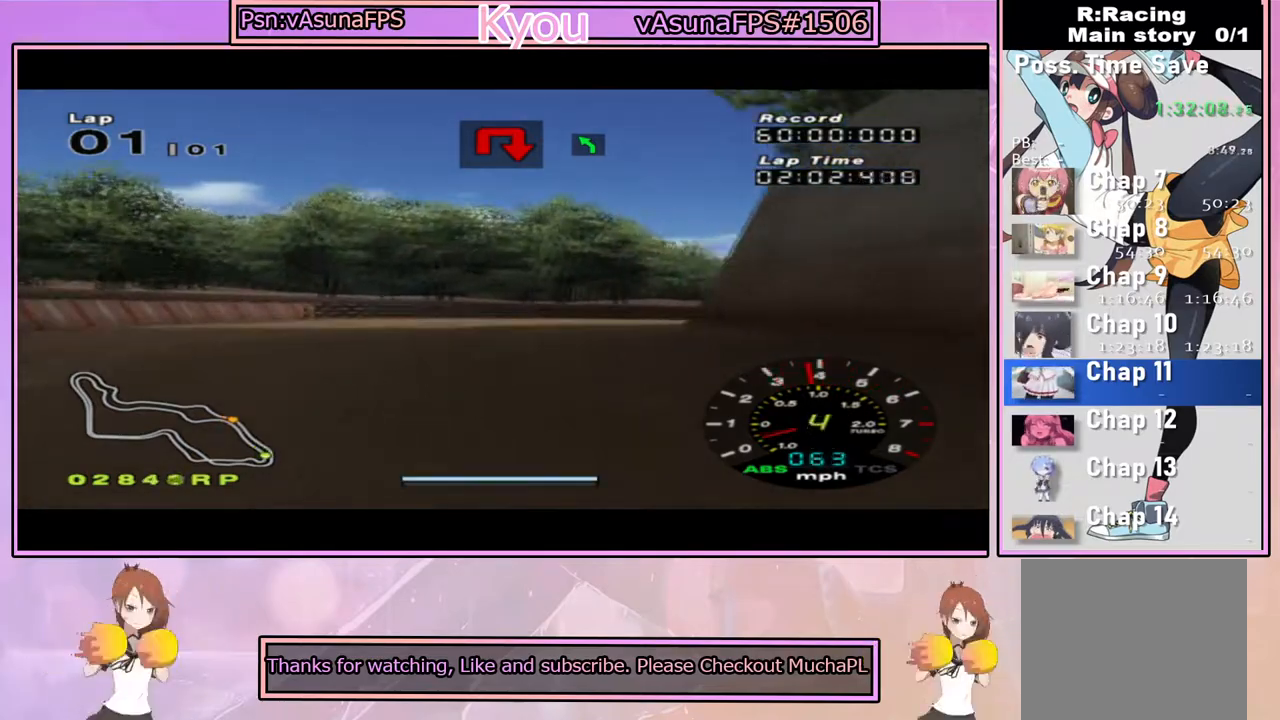
{"buttons": ["CROSS"], "left_stick": "right", "right_stick": "center", "events": [[217, "left_stick", "left"], [383, "left_stick", "center"], [433, "left_stick", "right"]]}
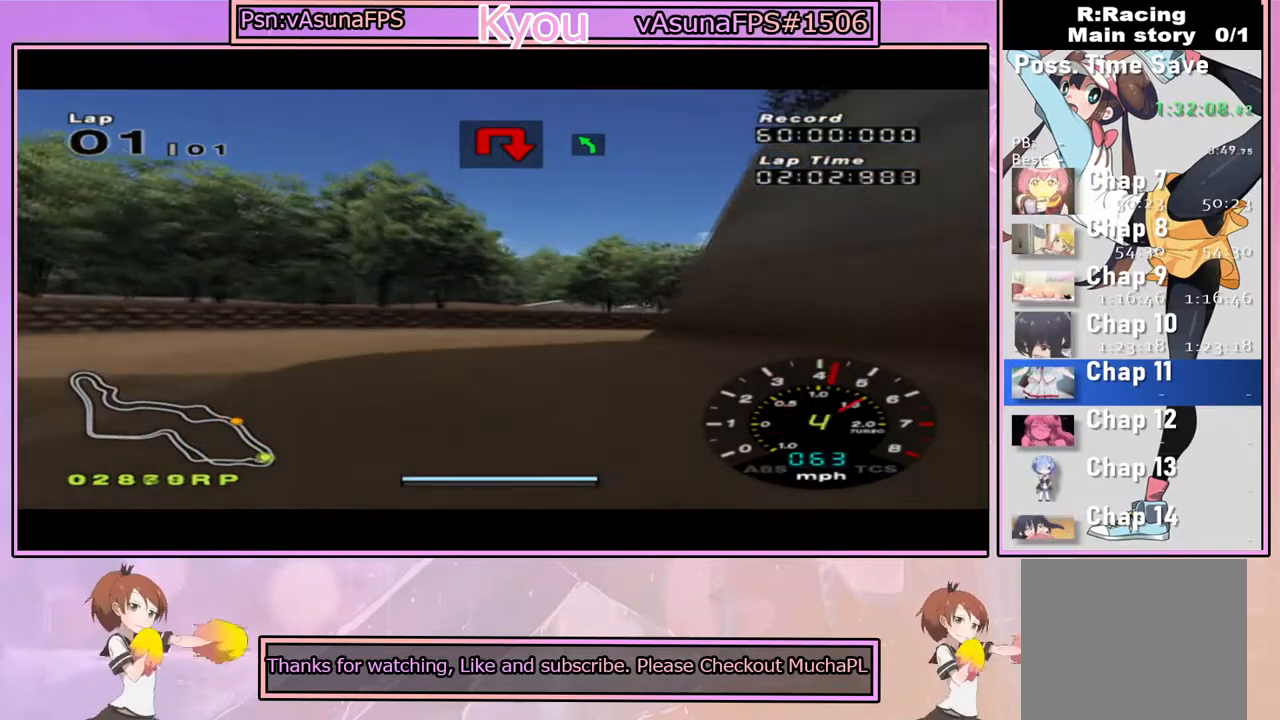
{"buttons": [], "left_stick": "right", "right_stick": "center", "events": [[283, "left_stick", "center"], [400, "left_stick", "right"], [483, "CROSS", "up"]]}
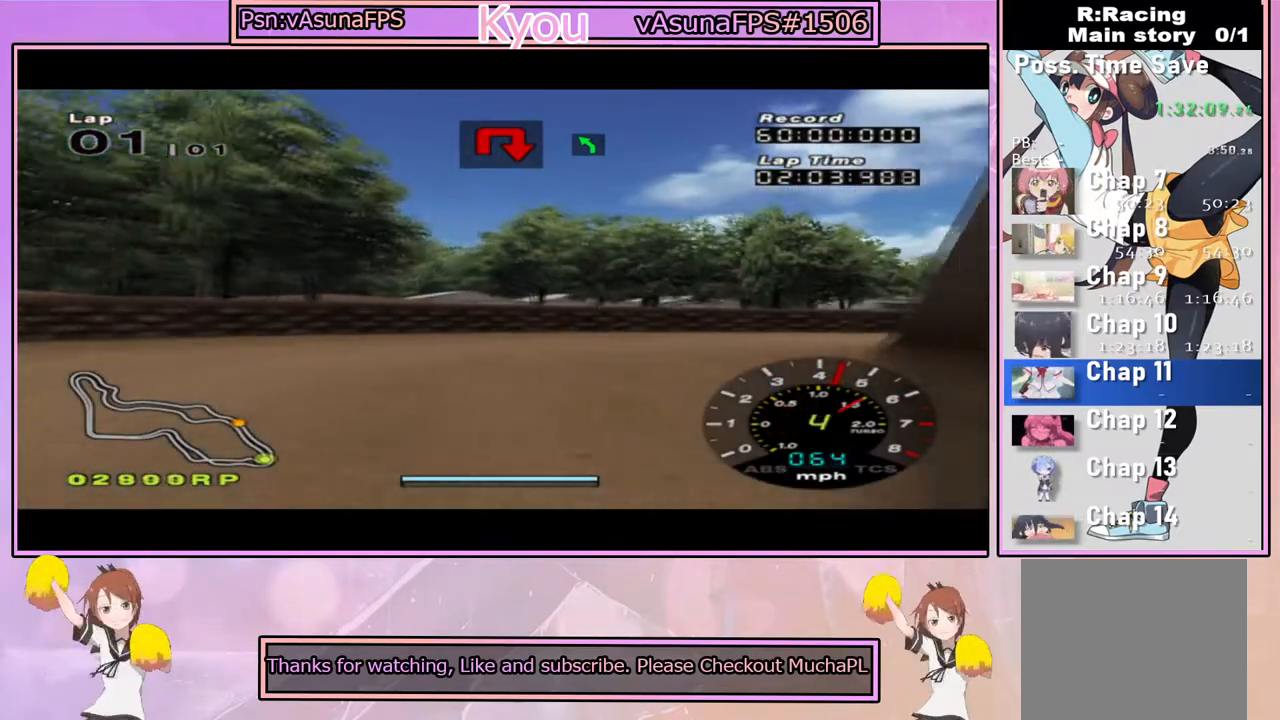
{"buttons": [], "left_stick": "right", "right_stick": "center", "events": [[83, "left_stick", "center"], [100, "CROSS", "down"], [150, "left_stick", "right"], [217, "CROSS", "up"], [317, "CROSS", "down"], [400, "CROSS", "up"]]}
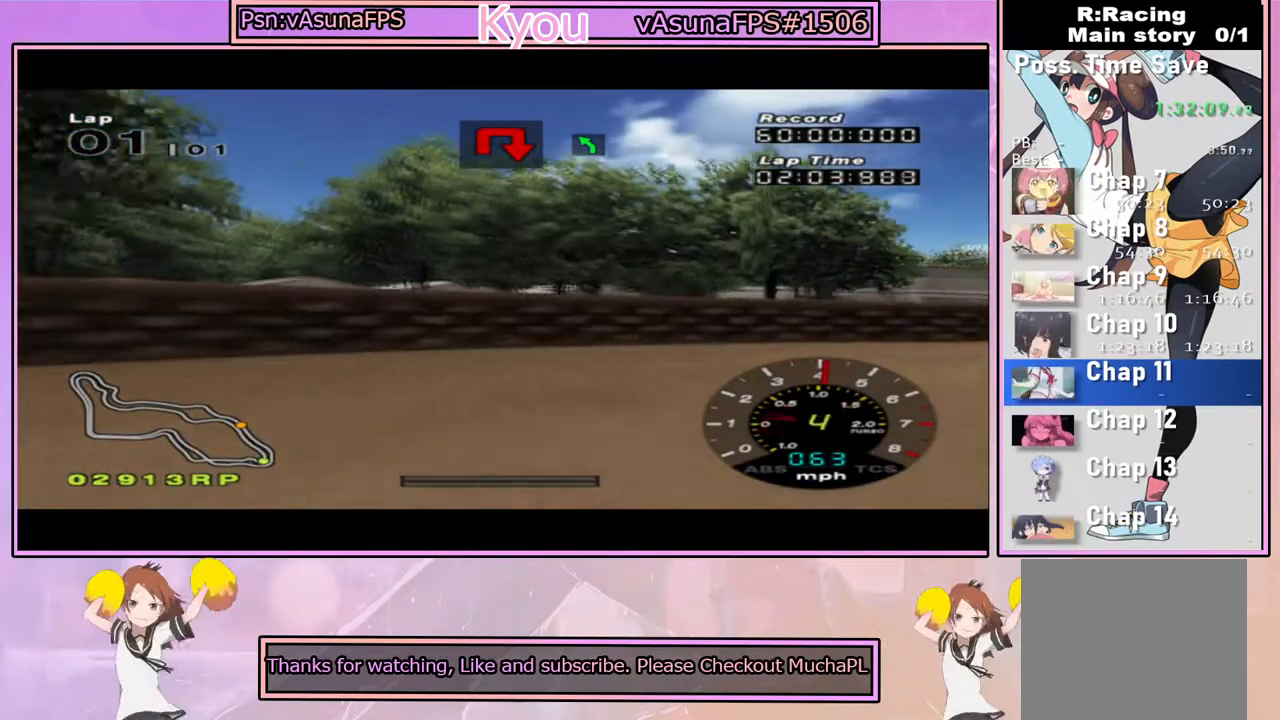
{"buttons": ["CROSS"], "left_stick": "right", "right_stick": "center", "events": [[217, "CROSS", "down"]]}
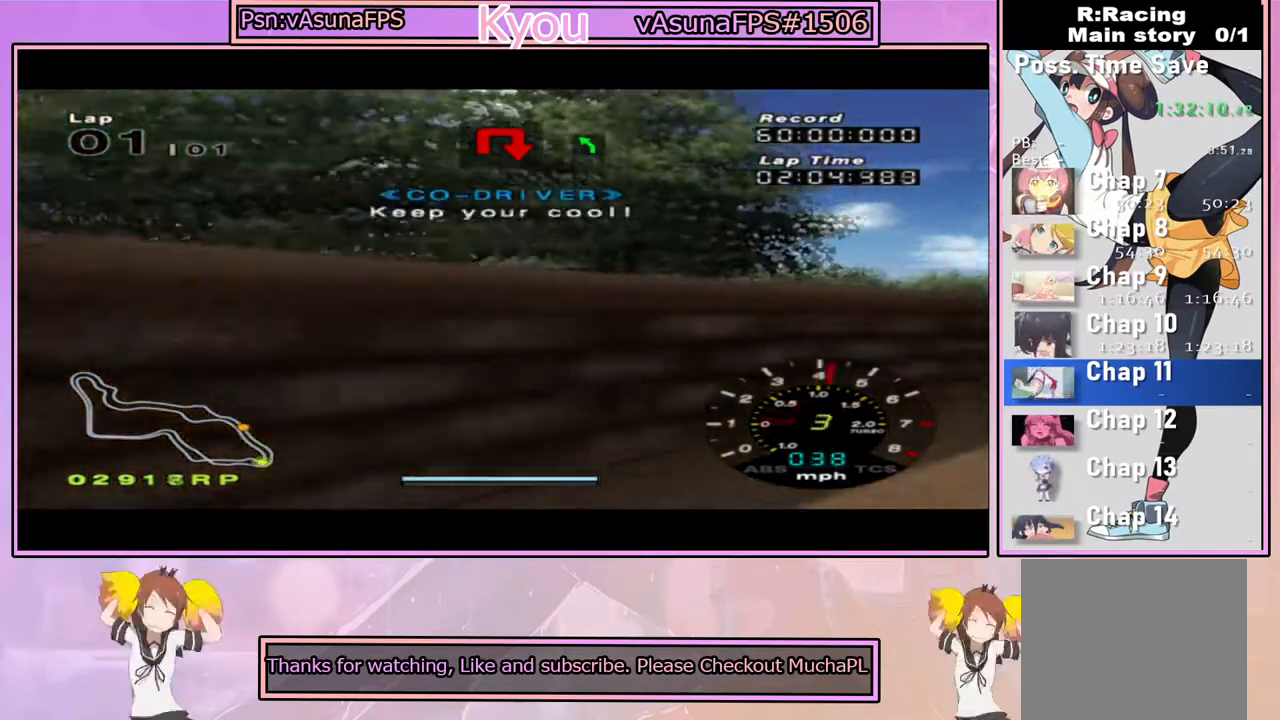
{"buttons": ["CROSS"], "left_stick": "right", "right_stick": "center", "events": [[33, "left_stick", "center"], [200, "left_stick", "right"]]}
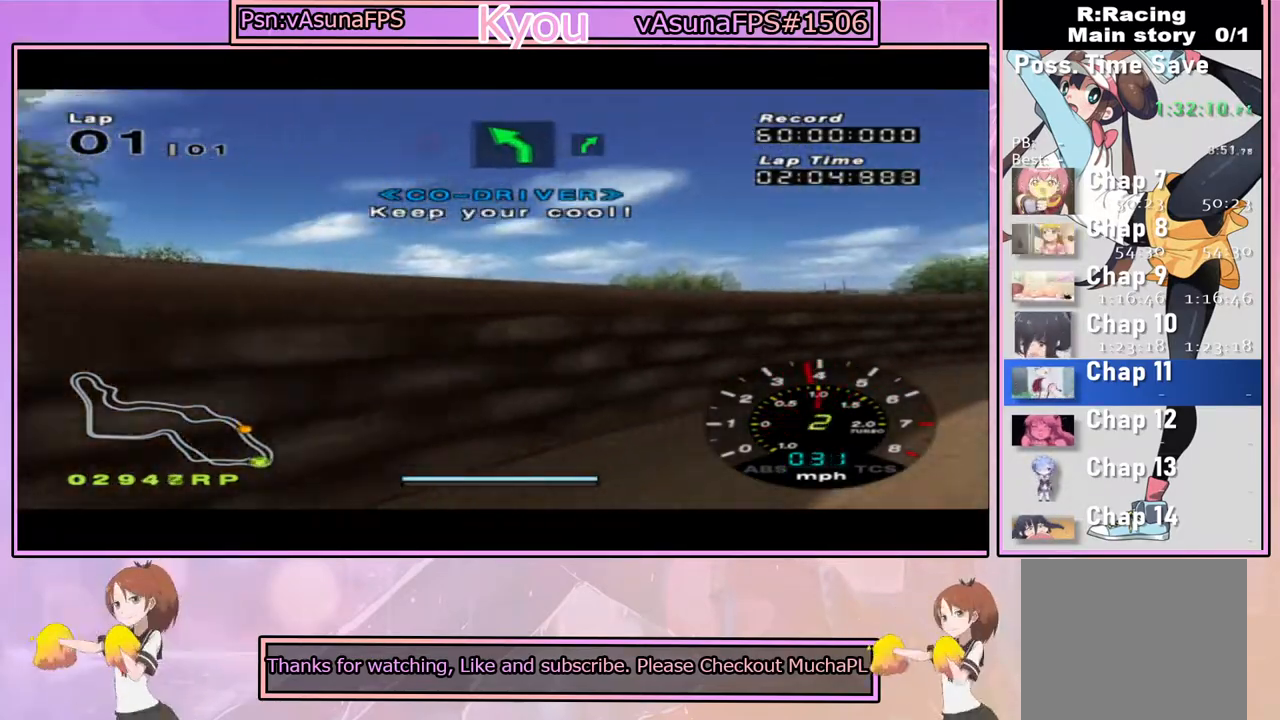
{"buttons": ["CROSS"], "left_stick": "right", "right_stick": "center", "events": [[117, "left_stick", "center"], [250, "left_stick", "right"]]}
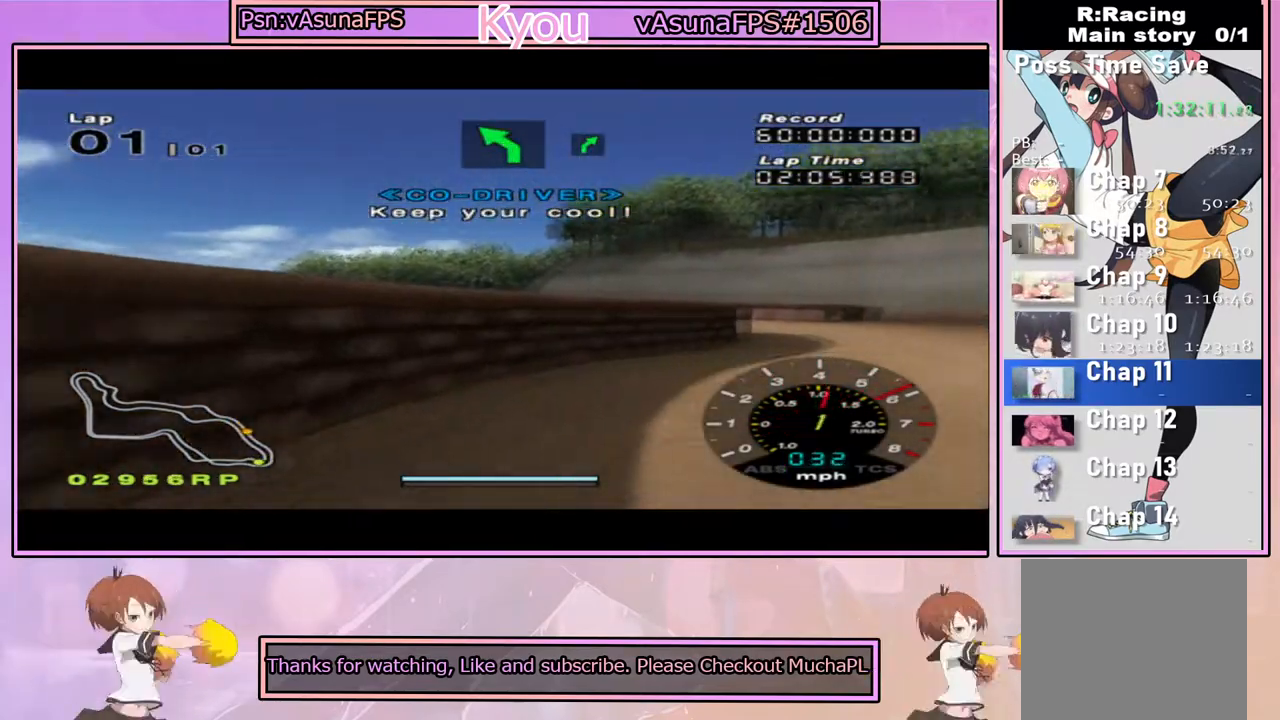
{"buttons": ["CROSS"], "left_stick": "center", "right_stick": "center", "events": [[83, "left_stick", "center"]]}
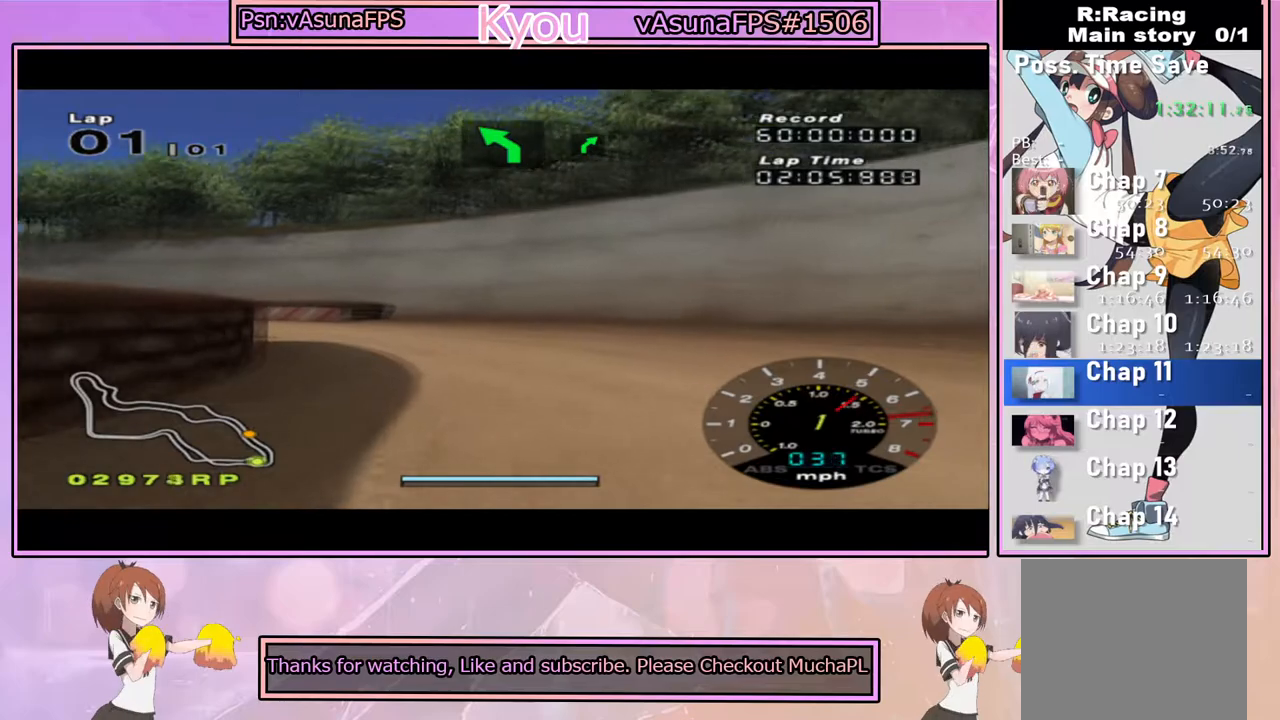
{"buttons": ["CROSS"], "left_stick": "left", "right_stick": "center", "events": [[17, "left_stick", "left"], [333, "left_stick", "center"], [500, "left_stick", "left"]]}
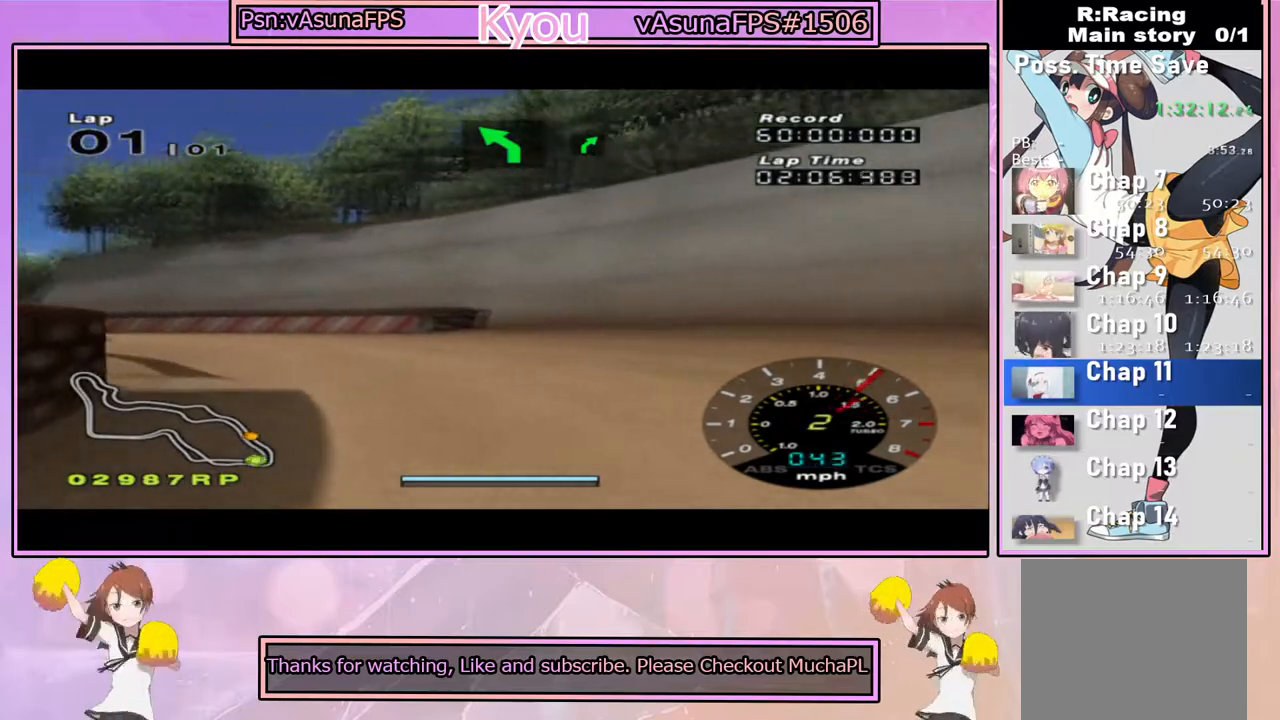
{"buttons": [], "left_stick": "left", "right_stick": "center", "events": [[217, "left_stick", "center"], [400, "left_stick", "left"], [500, "CROSS", "up"]]}
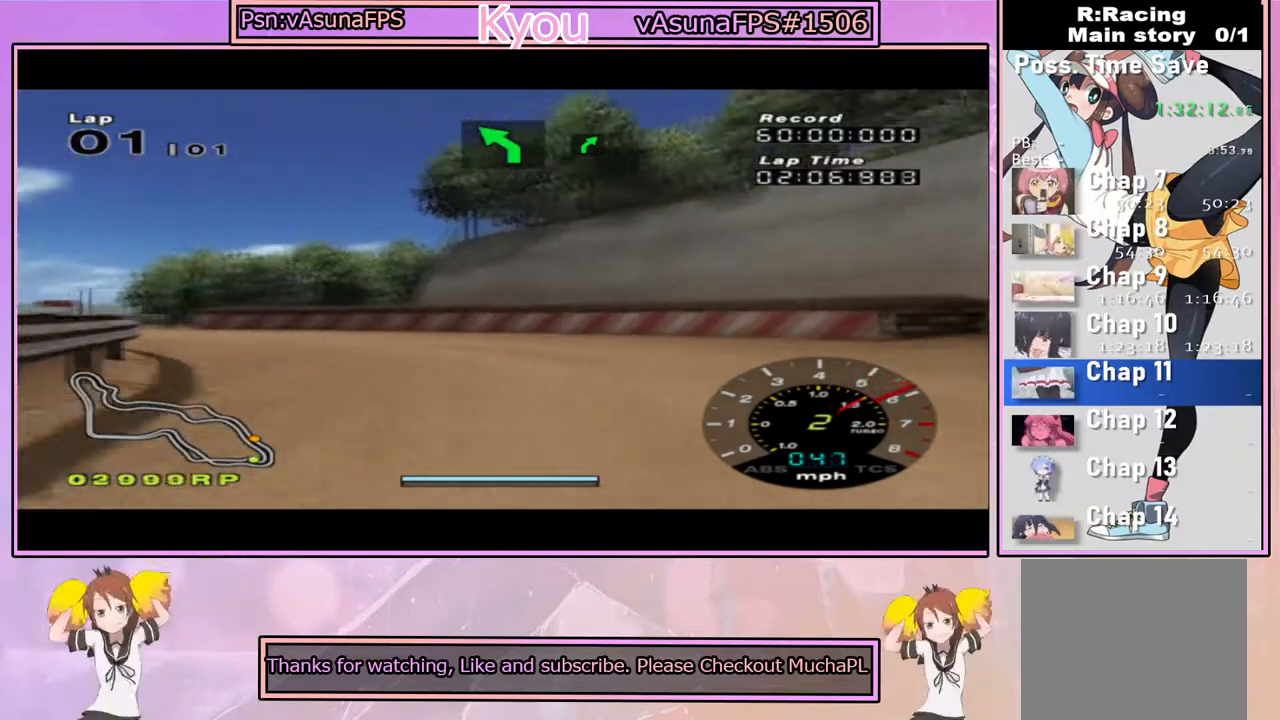
{"buttons": ["CROSS"], "left_stick": "left", "right_stick": "center", "events": [[83, "CROSS", "down"], [83, "left_stick", "center"], [300, "left_stick", "left"]]}
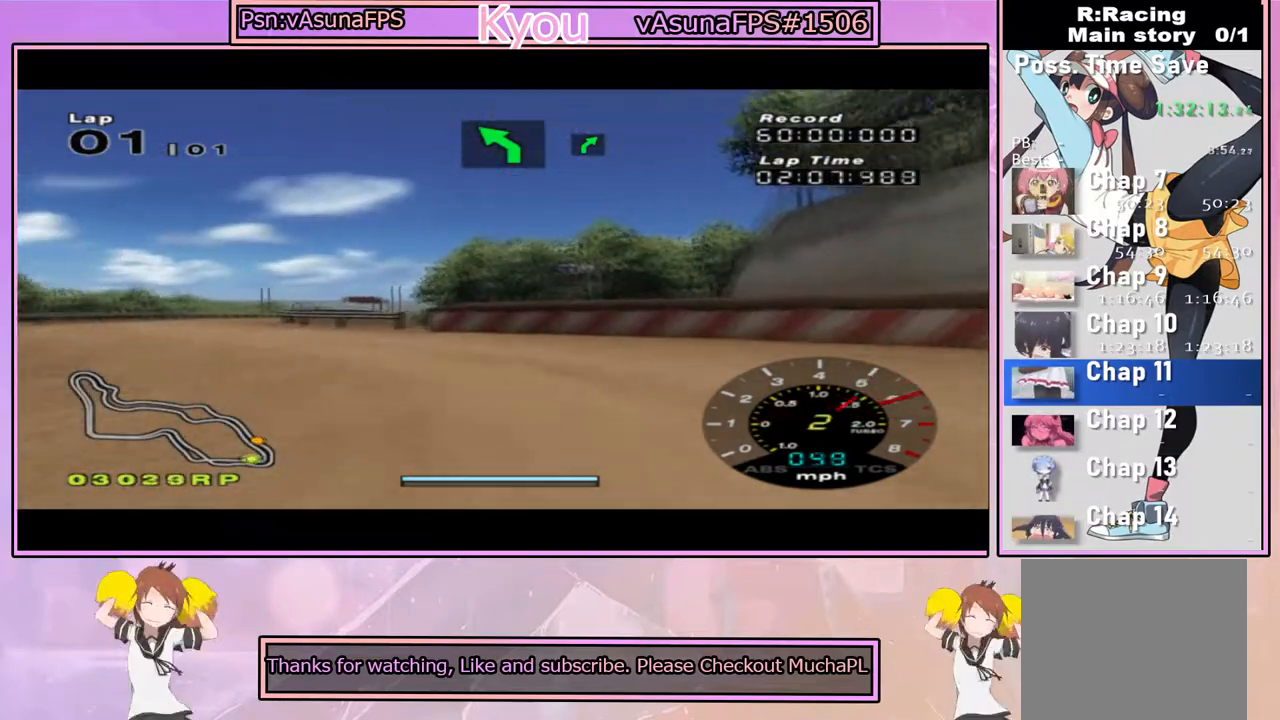
{"buttons": ["CROSS"], "left_stick": "center", "right_stick": "center", "events": [[67, "left_stick", "center"], [250, "left_stick", "left"], [400, "left_stick", "center"]]}
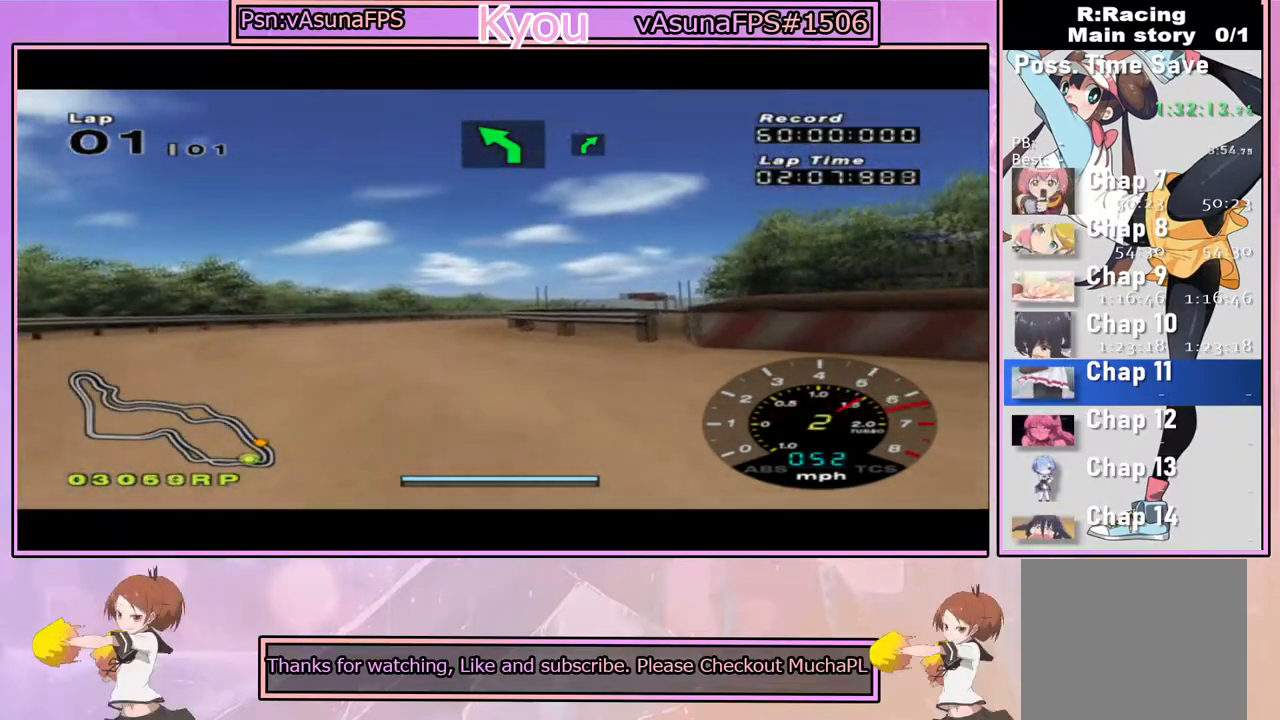
{"buttons": ["CROSS"], "left_stick": "center", "right_stick": "center", "events": [[217, "left_stick", "right"], [333, "left_stick", "center"]]}
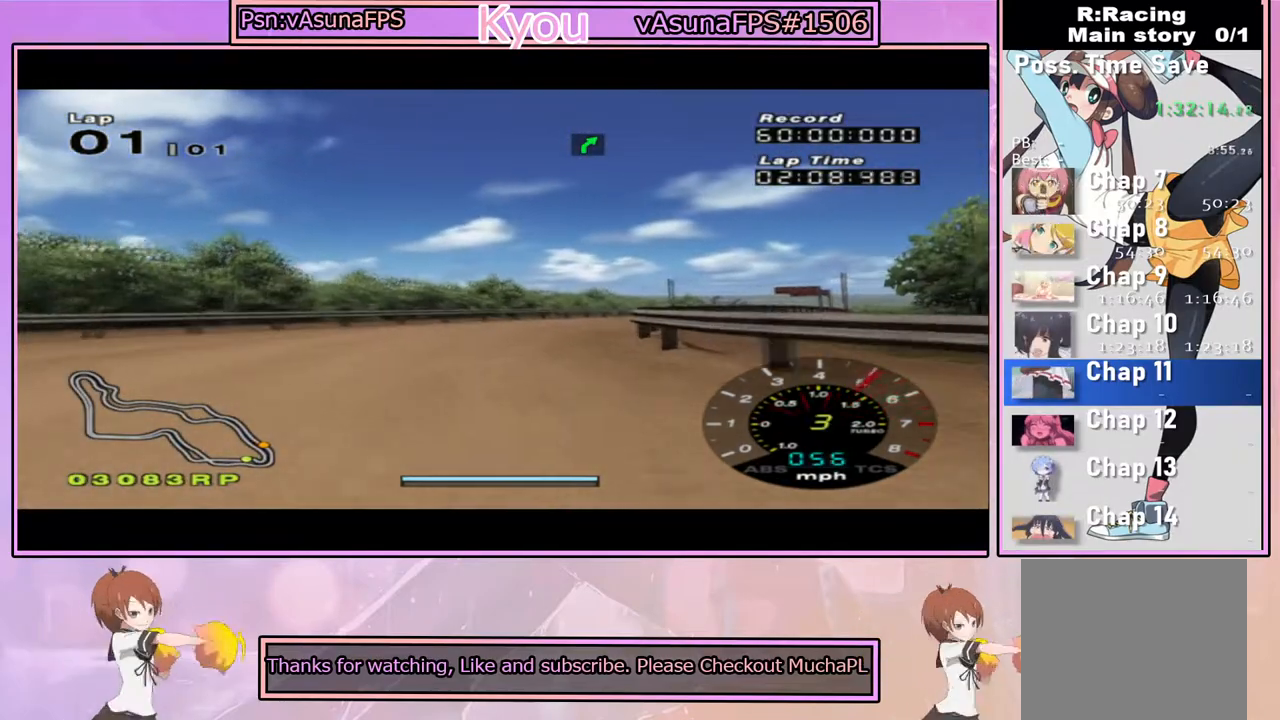
{"buttons": ["CROSS"], "left_stick": "right", "right_stick": "center", "events": [[500, "left_stick", "right"]]}
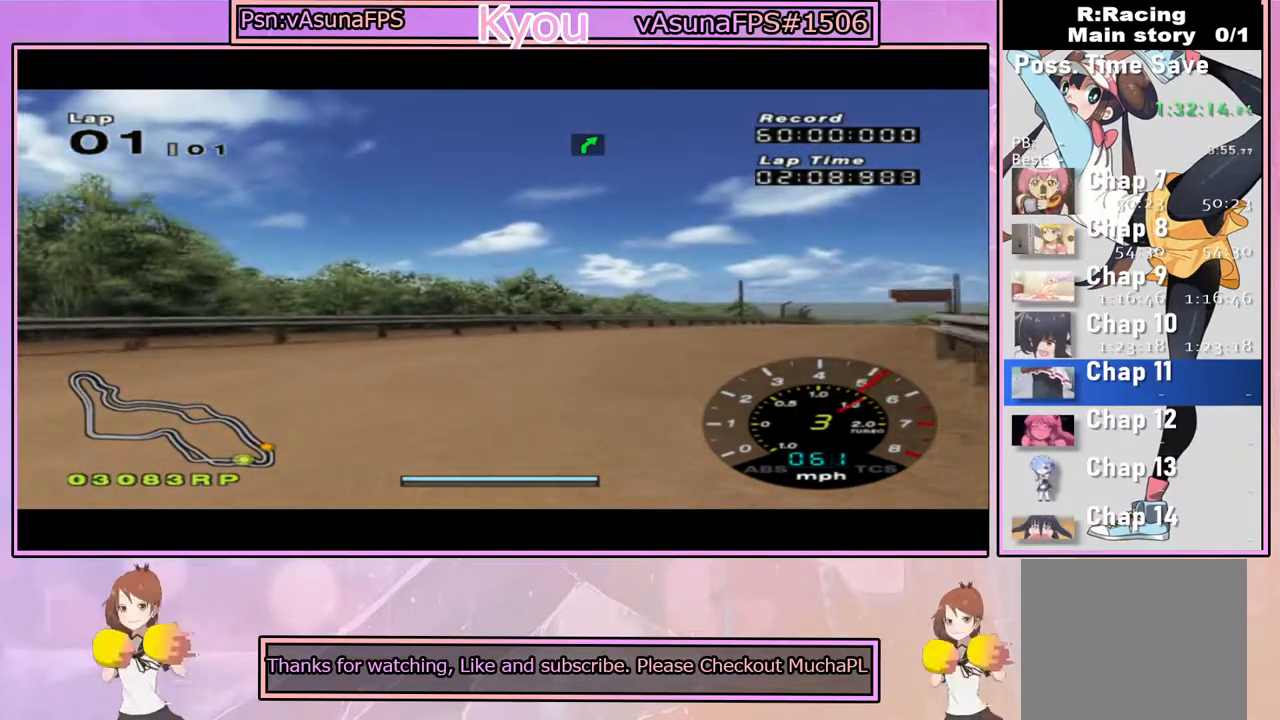
{"buttons": [], "left_stick": "right", "right_stick": "center", "events": [[167, "CROSS", "up"], [283, "CROSS", "down"], [283, "left_stick", "center"], [400, "CROSS", "up"], [417, "left_stick", "right"]]}
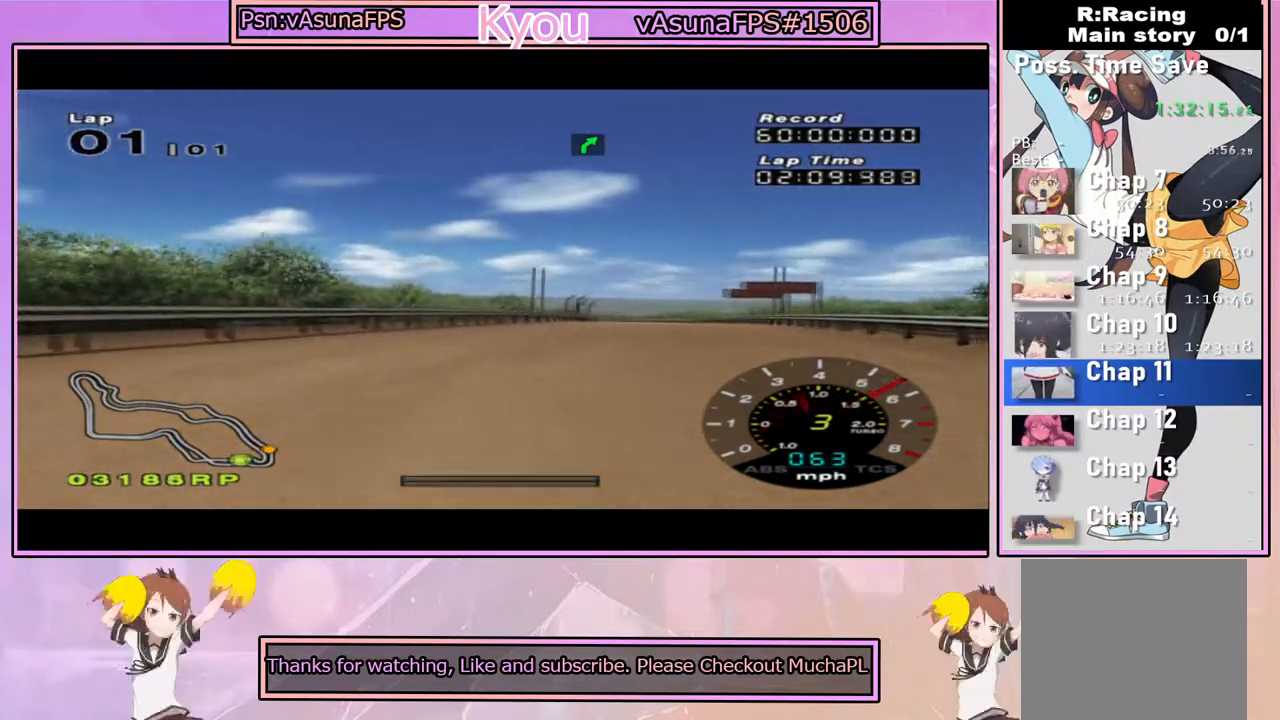
{"buttons": ["CROSS"], "left_stick": "center", "right_stick": "center", "events": [[33, "CROSS", "down"], [83, "left_stick", "center"], [133, "left_stick", "left"], [283, "left_stick", "center"], [350, "left_stick", "right"], [467, "left_stick", "center"]]}
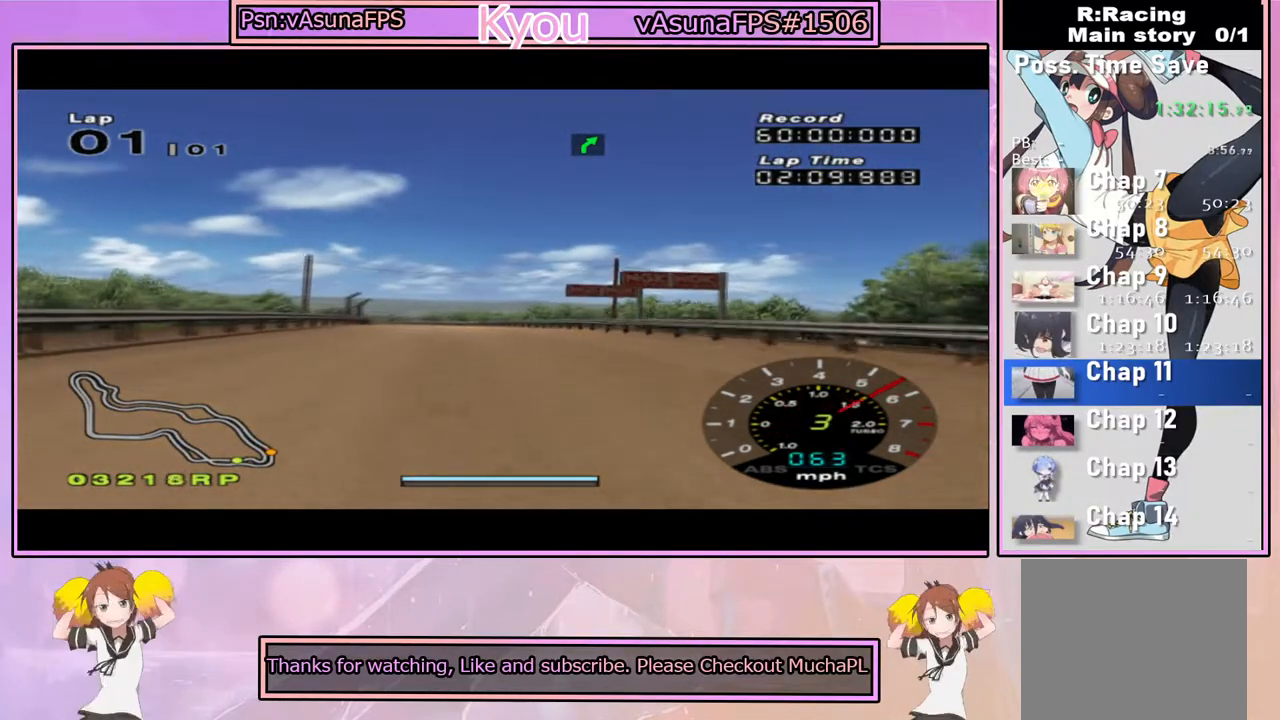
{"buttons": ["CROSS"], "left_stick": "center", "right_stick": "center", "events": [[100, "left_stick", "left"], [250, "left_stick", "center"], [350, "left_stick", "right"], [483, "left_stick", "center"]]}
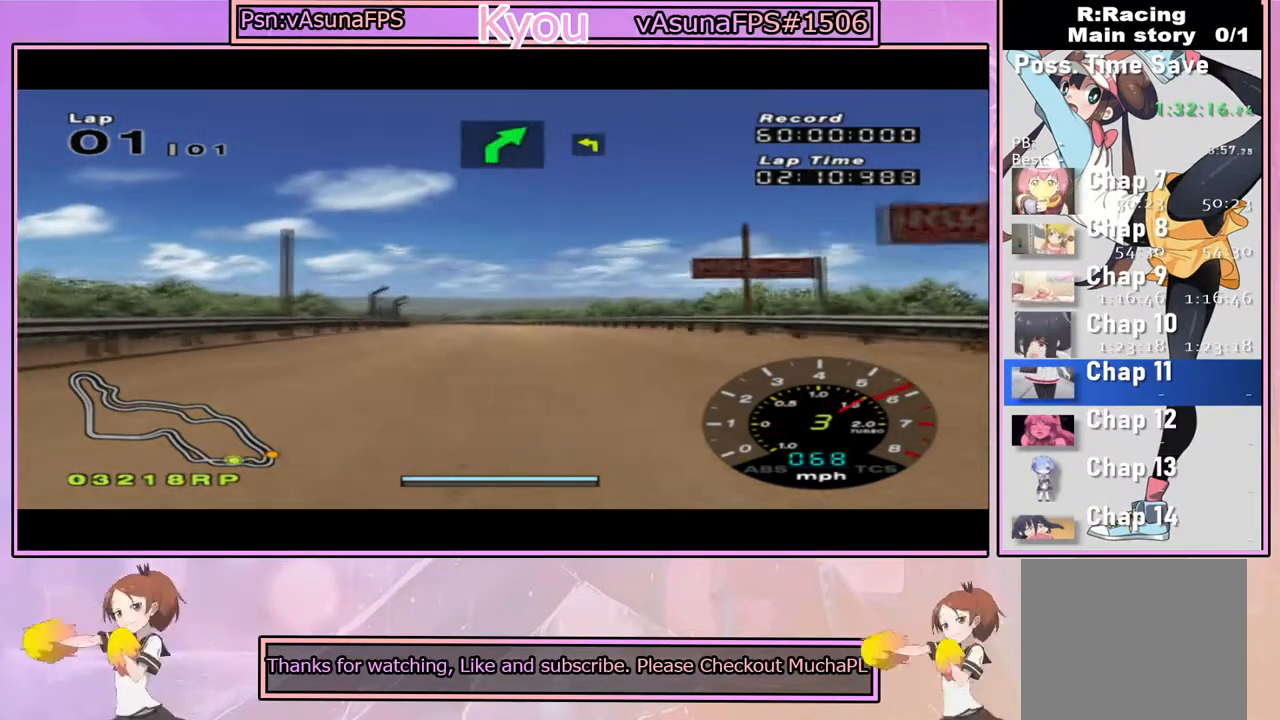
{"buttons": ["CROSS"], "left_stick": "center", "right_stick": "center", "events": [[317, "left_stick", "left"], [450, "left_stick", "center"]]}
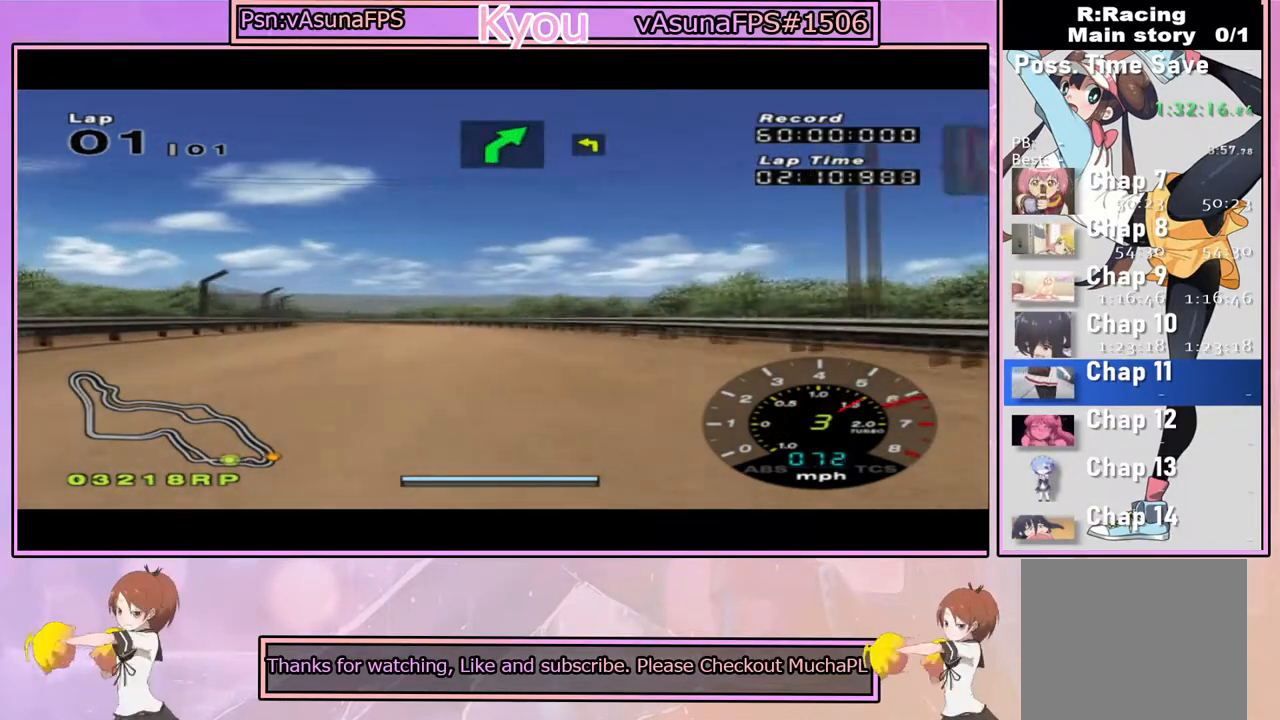
{"buttons": ["CROSS"], "left_stick": "center", "right_stick": "center", "events": []}
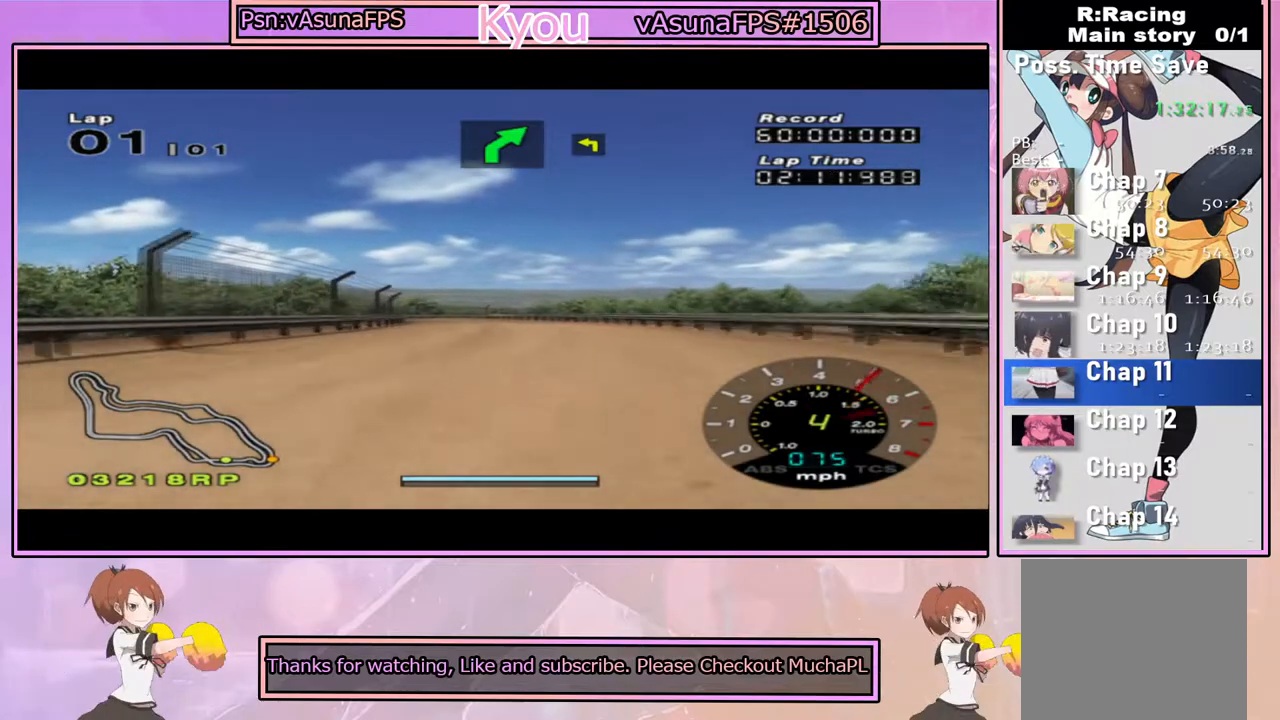
{"buttons": ["CROSS"], "left_stick": "center", "right_stick": "center", "events": [[17, "left_stick", "right"], [83, "left_stick", "center"], [167, "left_stick", "left"], [317, "left_stick", "center"]]}
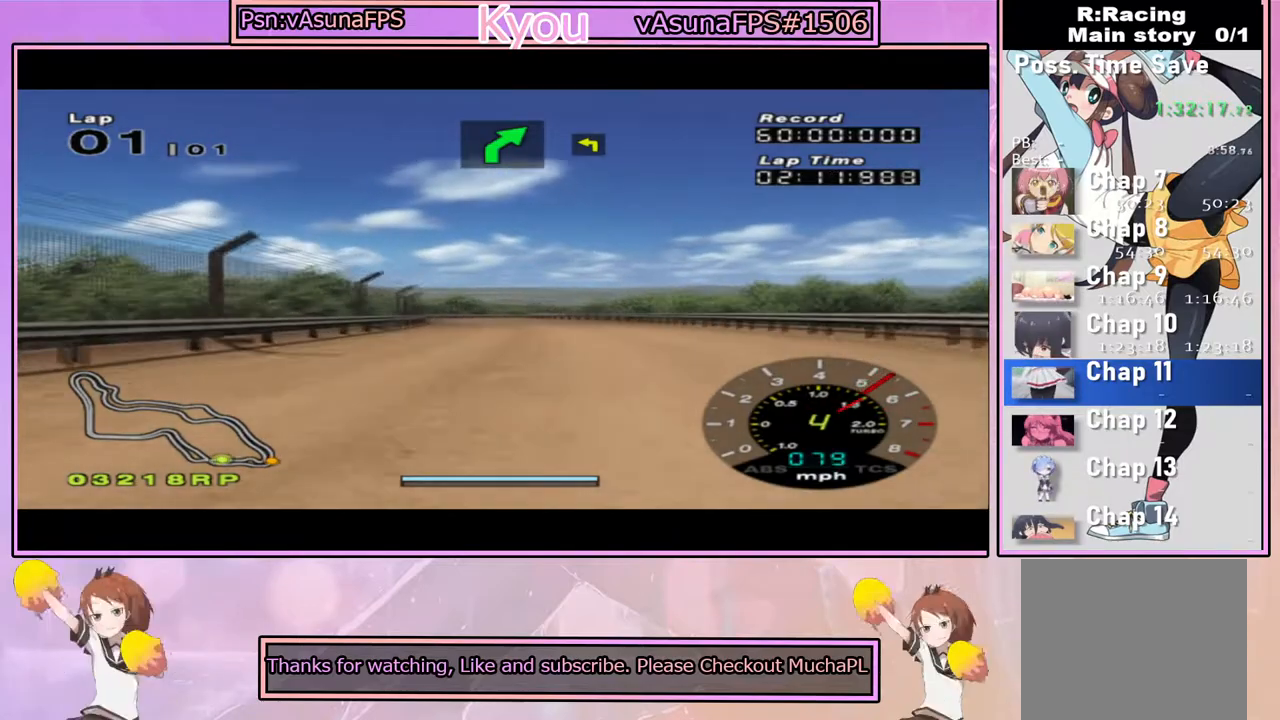
{"buttons": ["CROSS"], "left_stick": "center", "right_stick": "center", "events": [[267, "left_stick", "right"], [400, "left_stick", "center"]]}
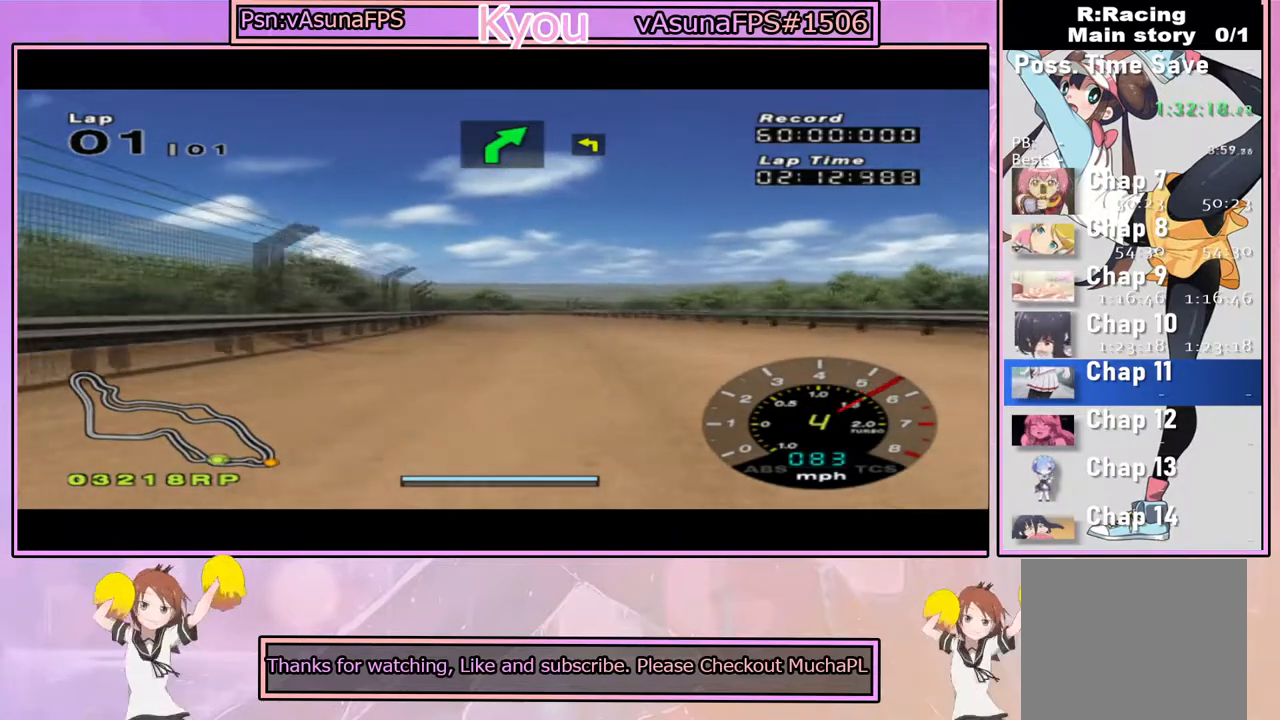
{"buttons": ["CROSS"], "left_stick": "center", "right_stick": "center", "events": [[83, "left_stick", "left"], [217, "left_stick", "center"]]}
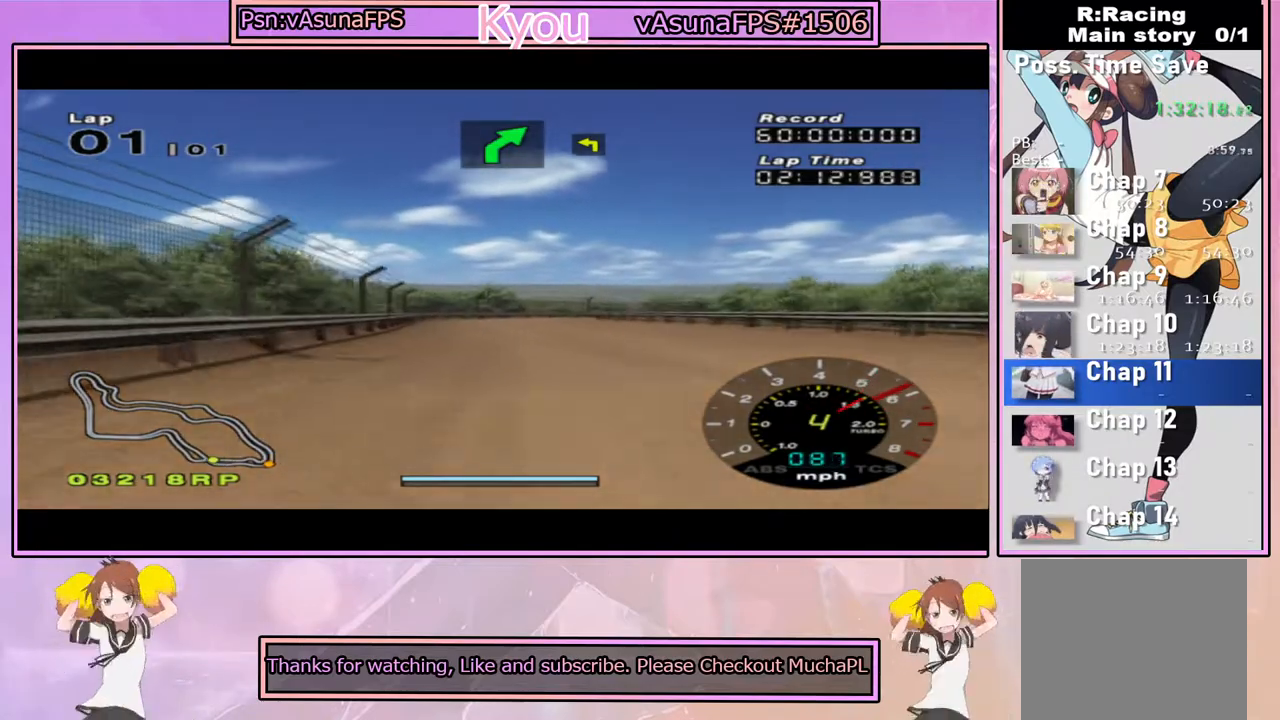
{"buttons": ["CROSS"], "left_stick": "center", "right_stick": "center", "events": [[67, "left_stick", "left"], [117, "left_stick", "center"]]}
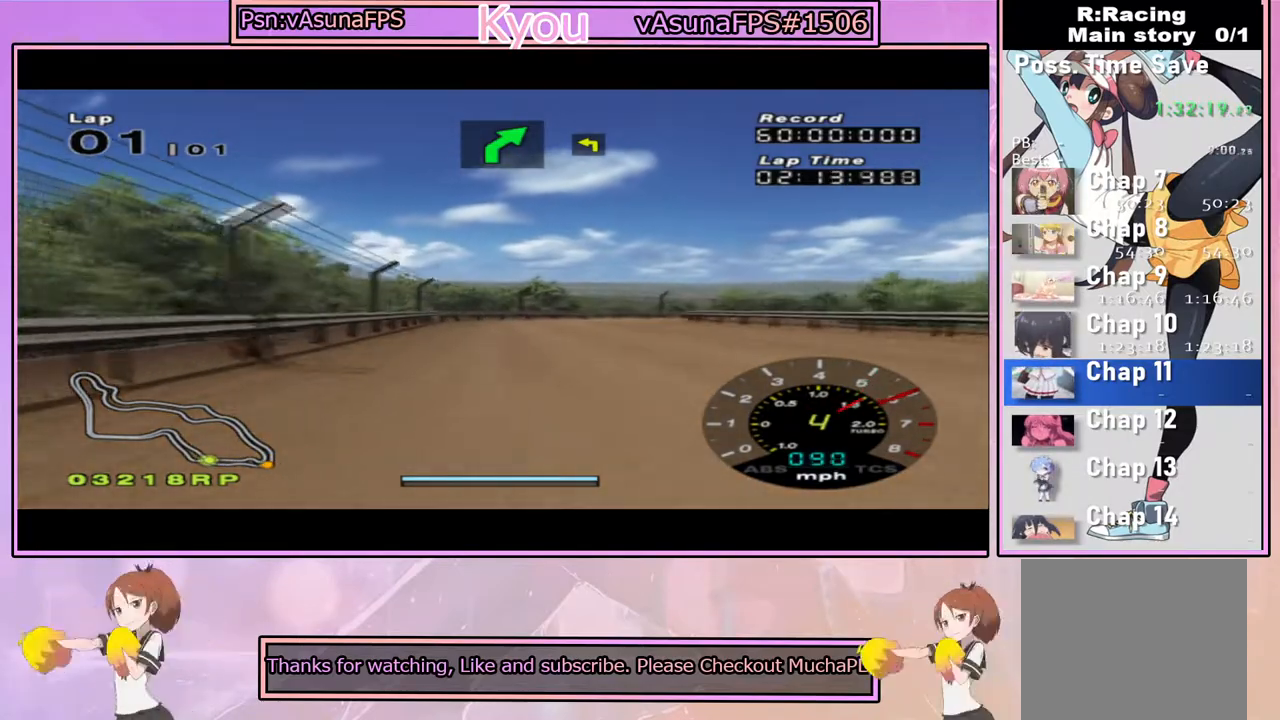
{"buttons": ["SQUARE"], "left_stick": "right", "right_stick": "center", "events": [[50, "CROSS", "up"], [117, "SQUARE", "down"], [117, "left_stick", "right"], [167, "left_stick", "center"], [267, "SQUARE", "up"], [367, "SQUARE", "down"], [417, "left_stick", "right"]]}
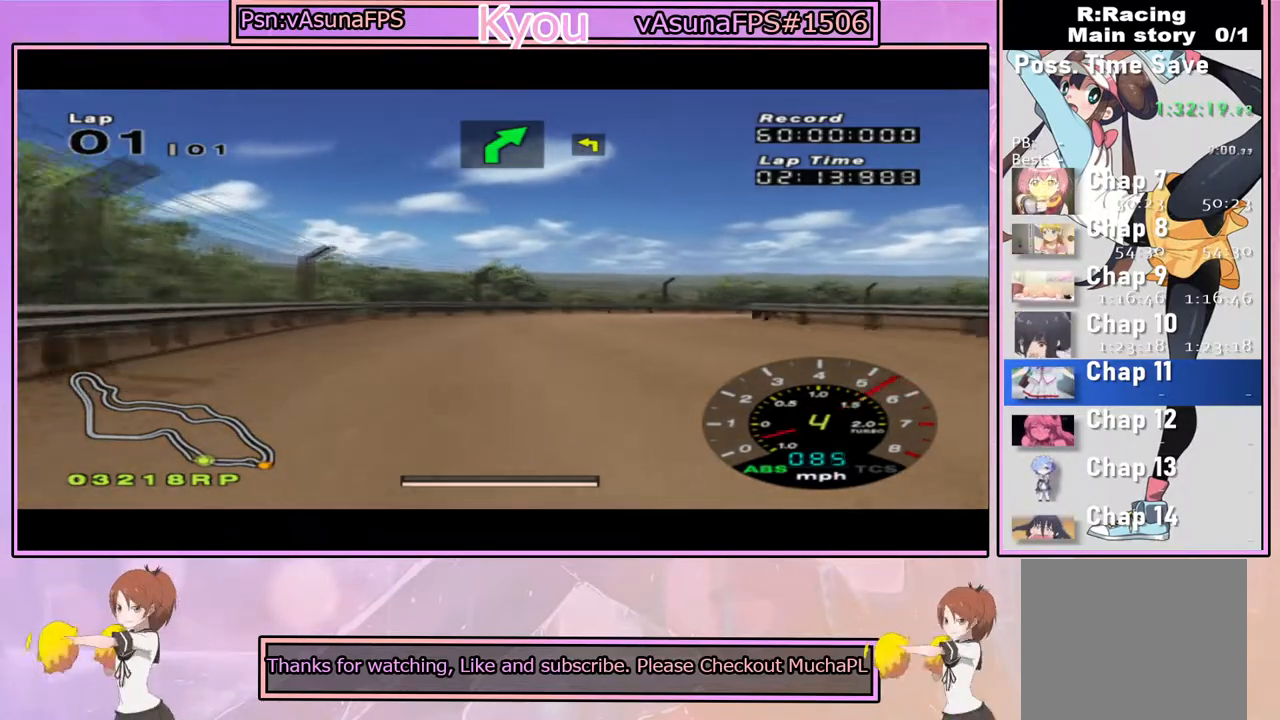
{"buttons": ["SQUARE"], "left_stick": "right", "right_stick": "center", "events": [[17, "left_stick", "center"], [183, "left_stick", "right"], [283, "left_stick", "center"], [300, "SQUARE", "up"], [450, "SQUARE", "down"], [467, "left_stick", "right"]]}
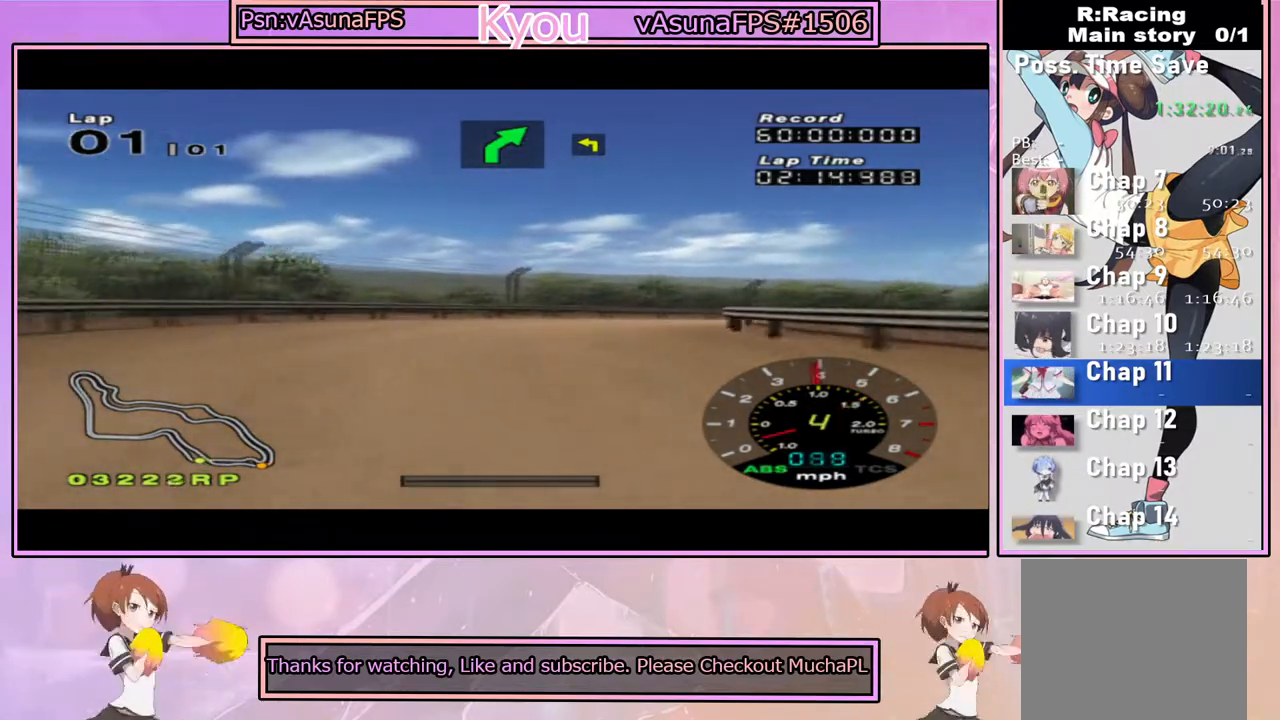
{"buttons": ["CROSS"], "left_stick": "right", "right_stick": "center", "events": [[100, "SQUARE", "up"], [117, "left_stick", "center"], [250, "left_stick", "right"], [283, "CROSS", "down"], [350, "left_stick", "center"], [500, "left_stick", "right"]]}
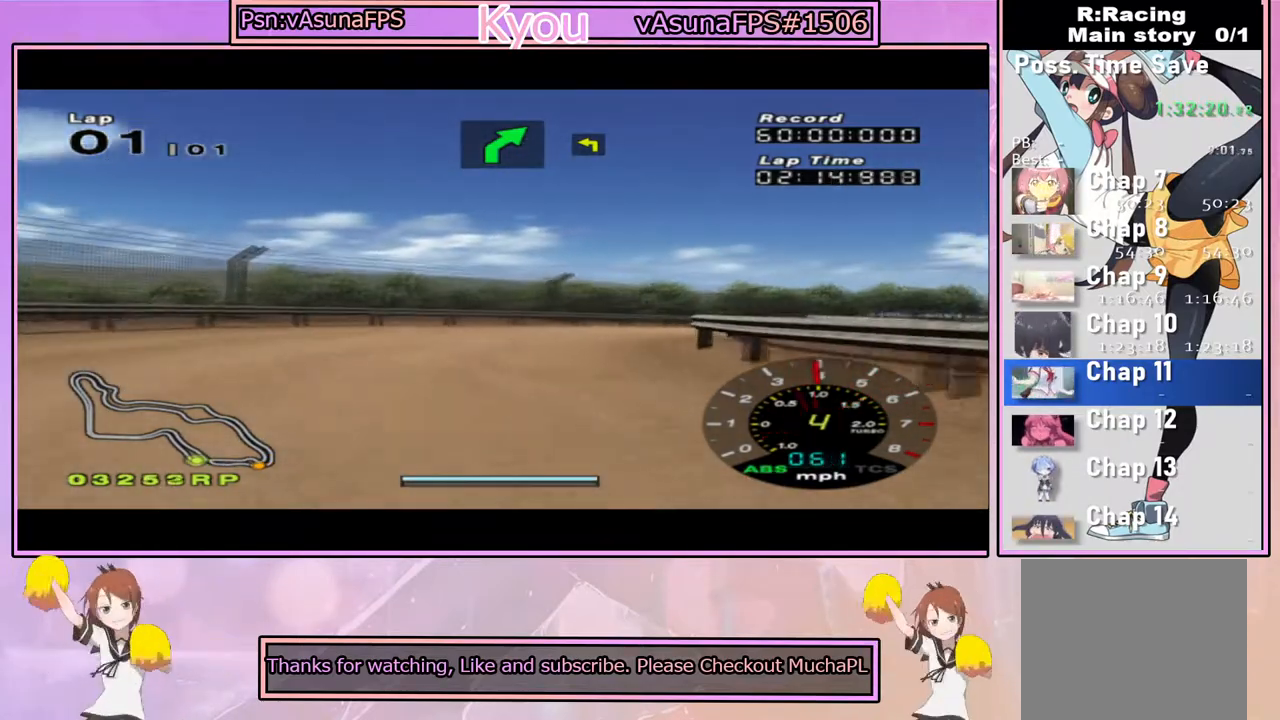
{"buttons": ["CROSS"], "left_stick": "right", "right_stick": "center", "events": [[200, "left_stick", "center"], [367, "left_stick", "right"]]}
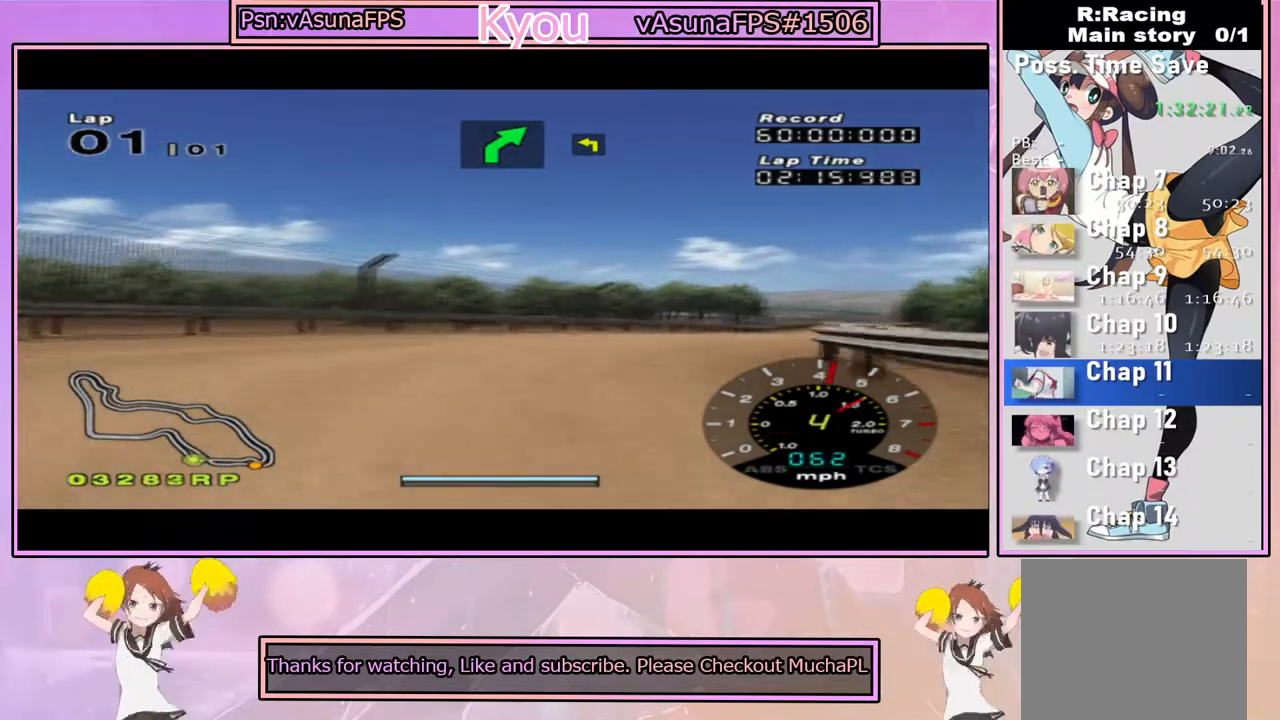
{"buttons": ["CROSS"], "left_stick": "right", "right_stick": "center", "events": [[67, "CROSS", "up"], [183, "CROSS", "down"], [217, "CROSS", "up"], [317, "CROSS", "down"], [400, "CROSS", "up"], [417, "CROSS", "down"]]}
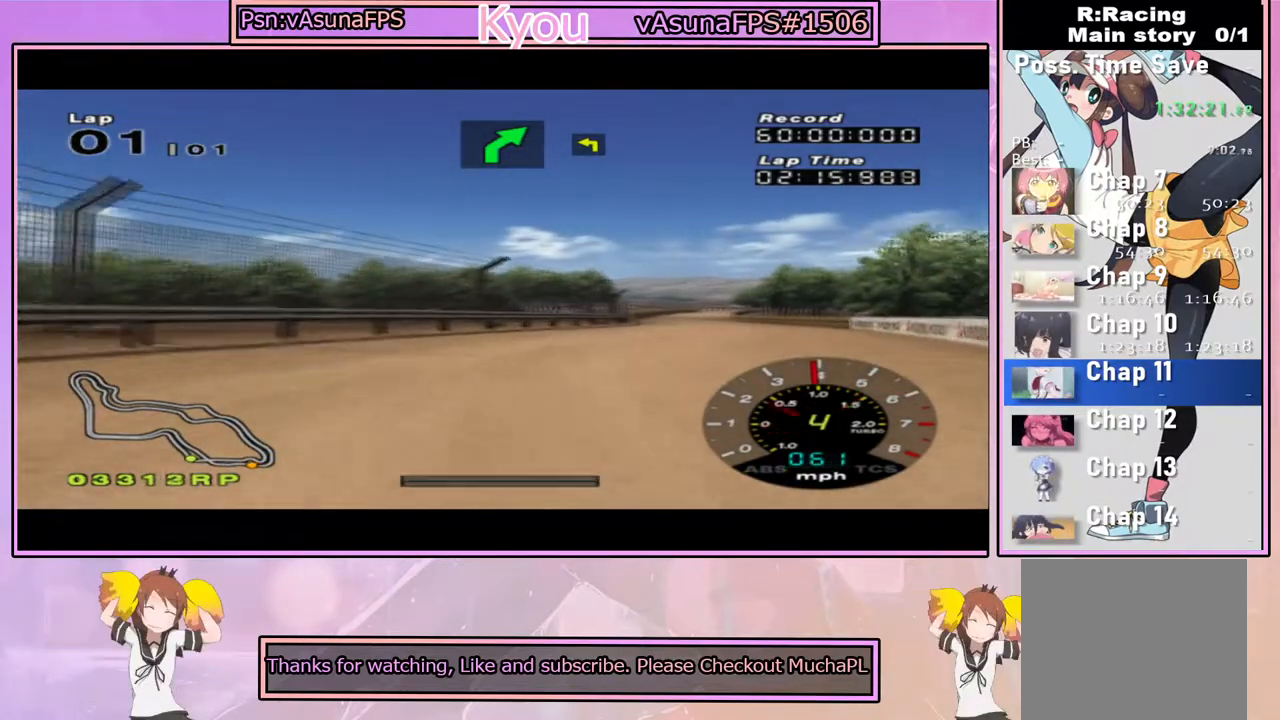
{"buttons": ["CROSS"], "left_stick": "center", "right_stick": "center", "events": [[200, "left_stick", "center"]]}
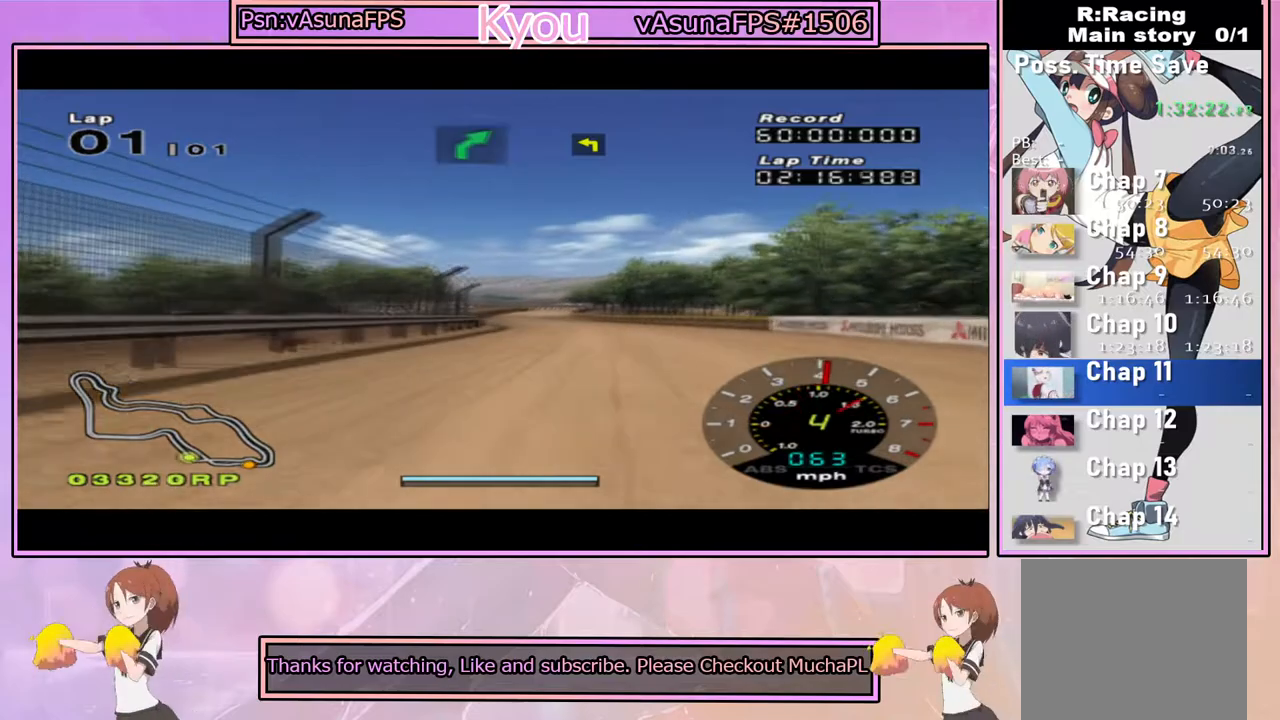
{"buttons": ["CROSS"], "left_stick": "center", "right_stick": "center", "events": []}